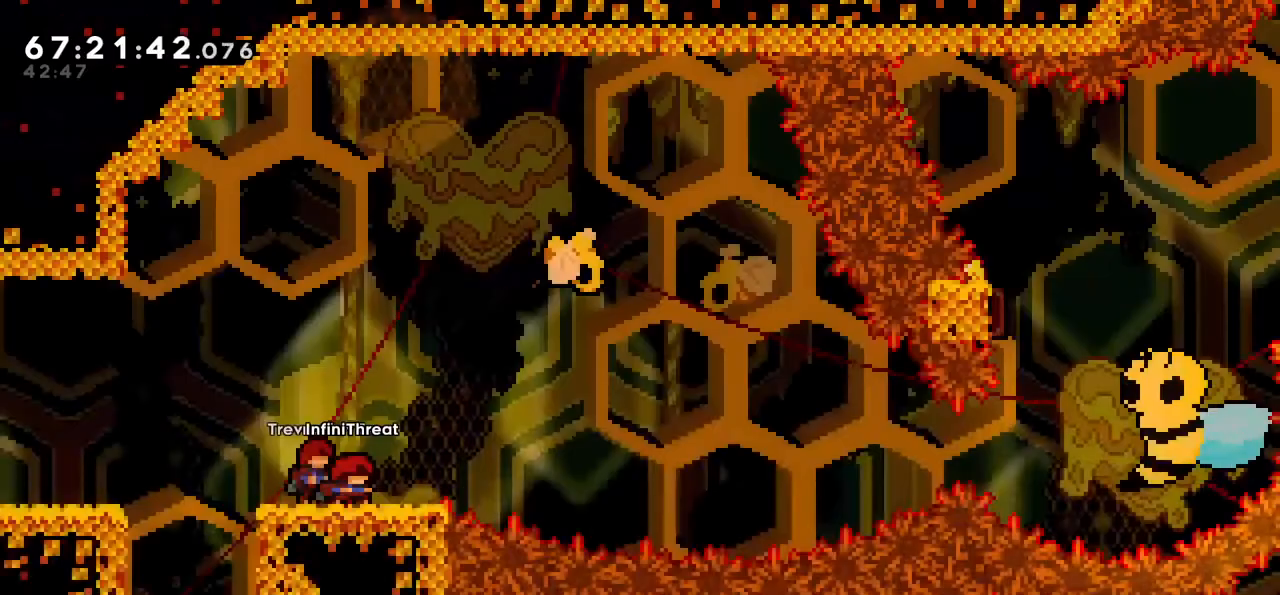
Gameplay with keyboard; each line is a JSON object with the keys held at the frame after it. "events" lists presses ("down") and releases ("up") of "dash", "demo", "down", "grab", "jump", "left", "right" and "up" between this image and that frame as [ms after this image, input, new state], when the widget could be followed in between. No other keys are recorded. Mouse input is not recorded. Key names are as the overlay labels them; some are game actions (e.g. jump) rather than physical keys.
{"keys": [], "events": [[317, "right", "down"], [467, "right", "up"]]}
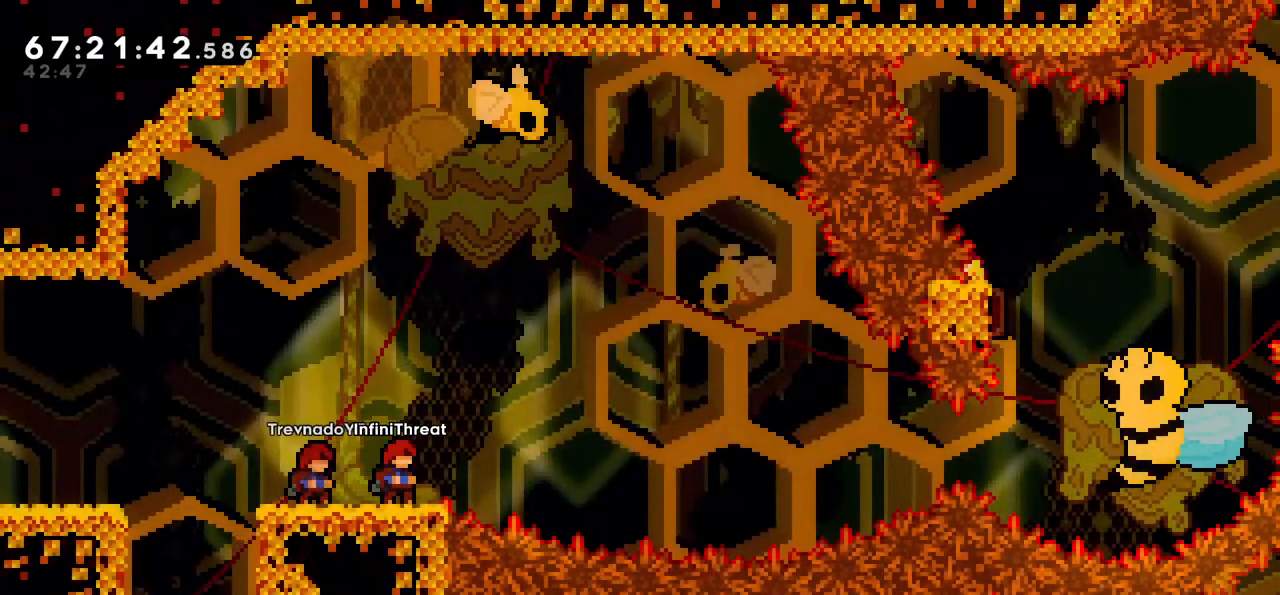
{"keys": [], "events": [[233, "left", "down"], [383, "left", "up"]]}
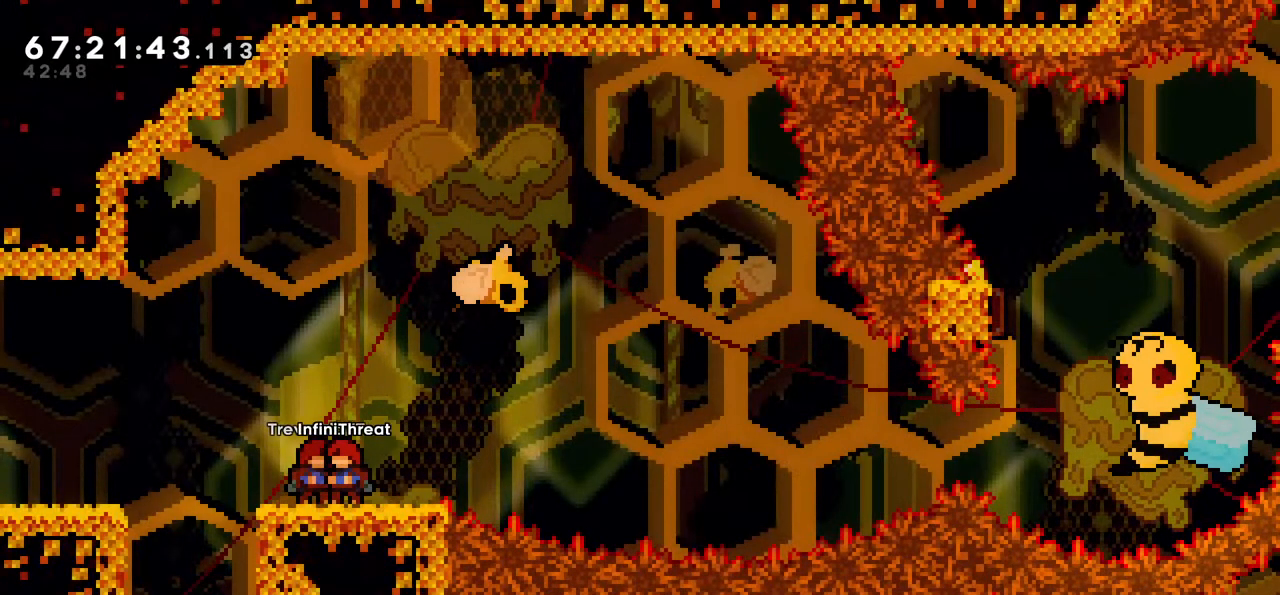
{"keys": ["right"], "events": [[150, "left", "down"], [250, "left", "up"], [483, "right", "down"]]}
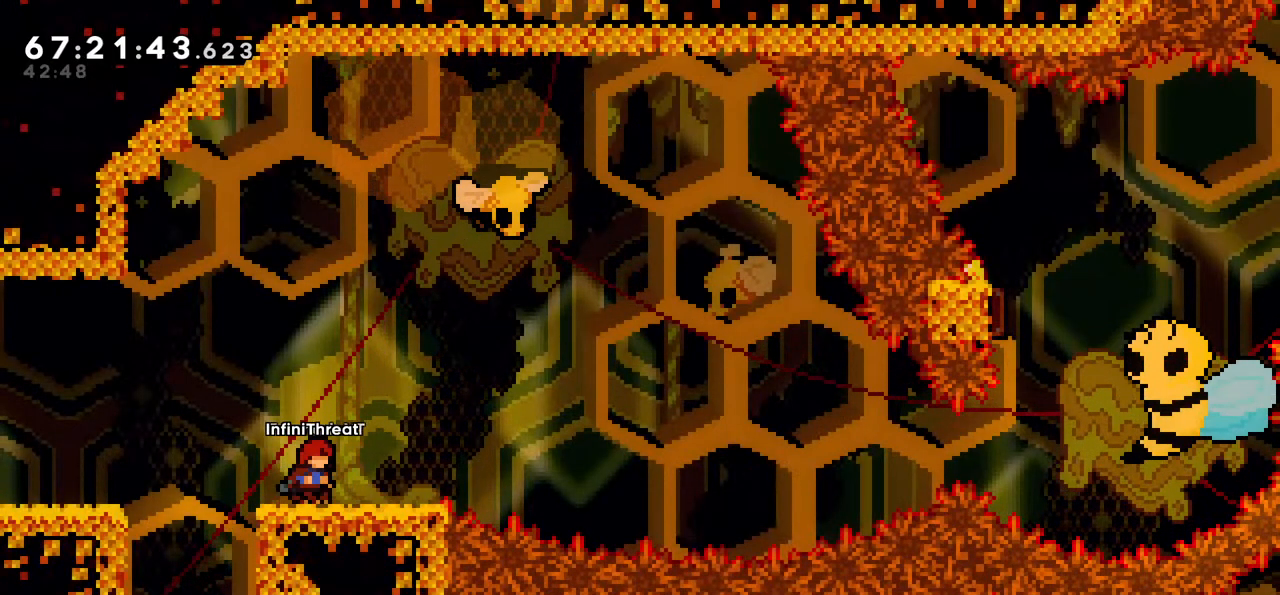
{"keys": [], "events": [[33, "right", "up"]]}
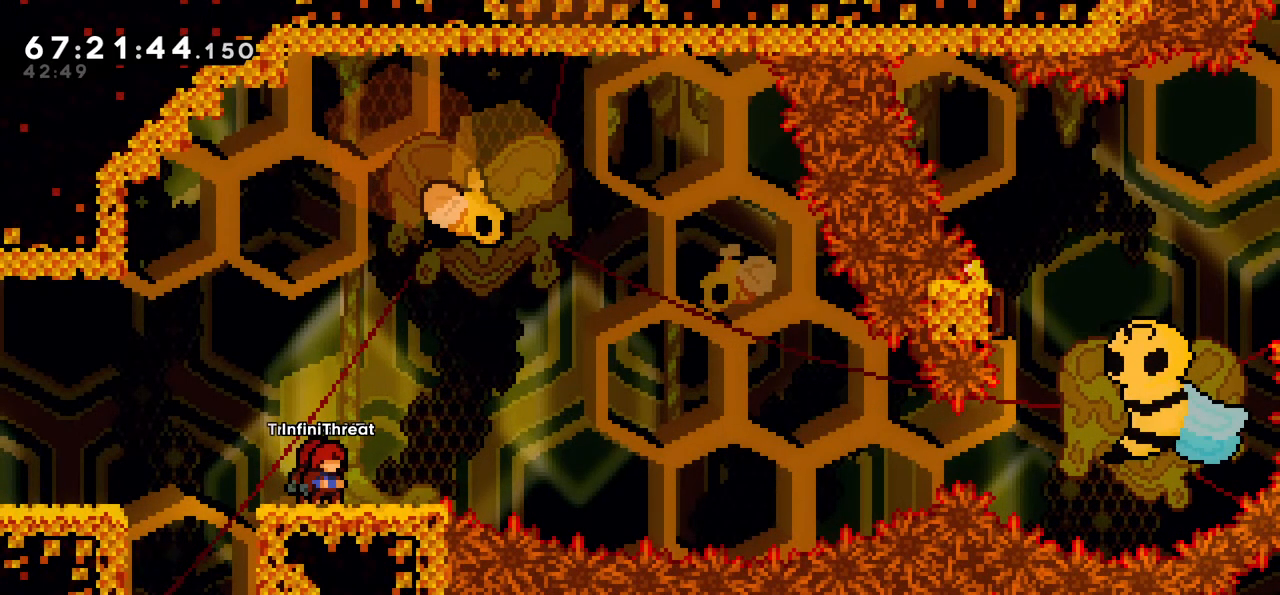
{"keys": [], "events": [[83, "left", "down"], [183, "left", "up"], [383, "right", "down"], [433, "right", "up"]]}
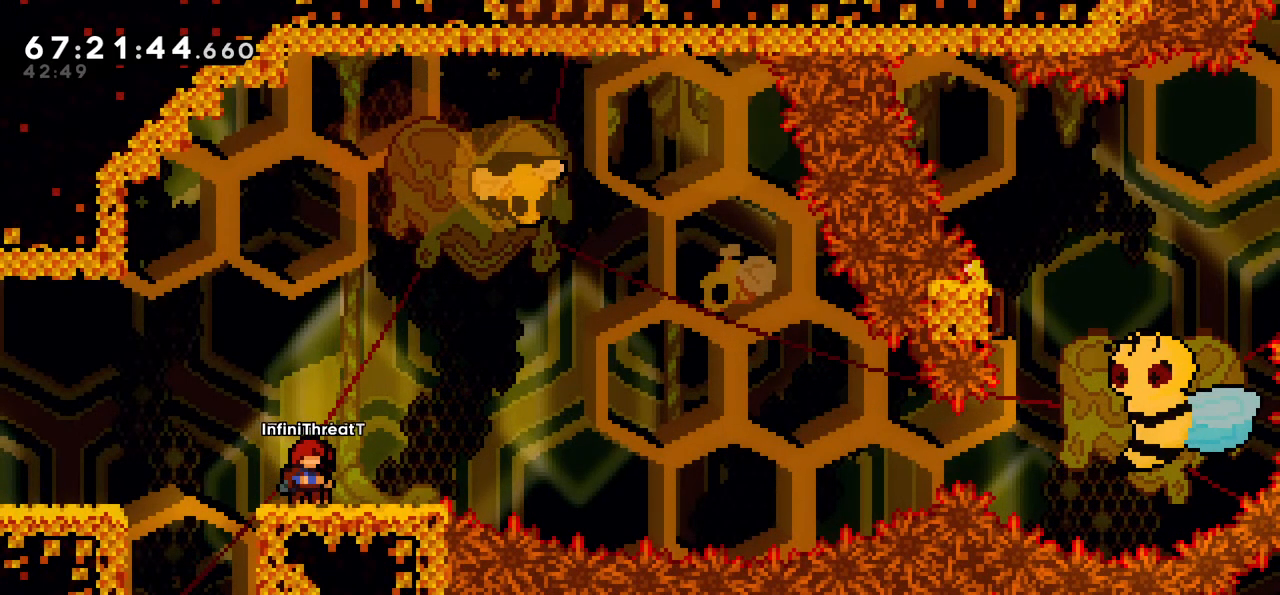
{"keys": ["right"], "events": [[433, "right", "down"]]}
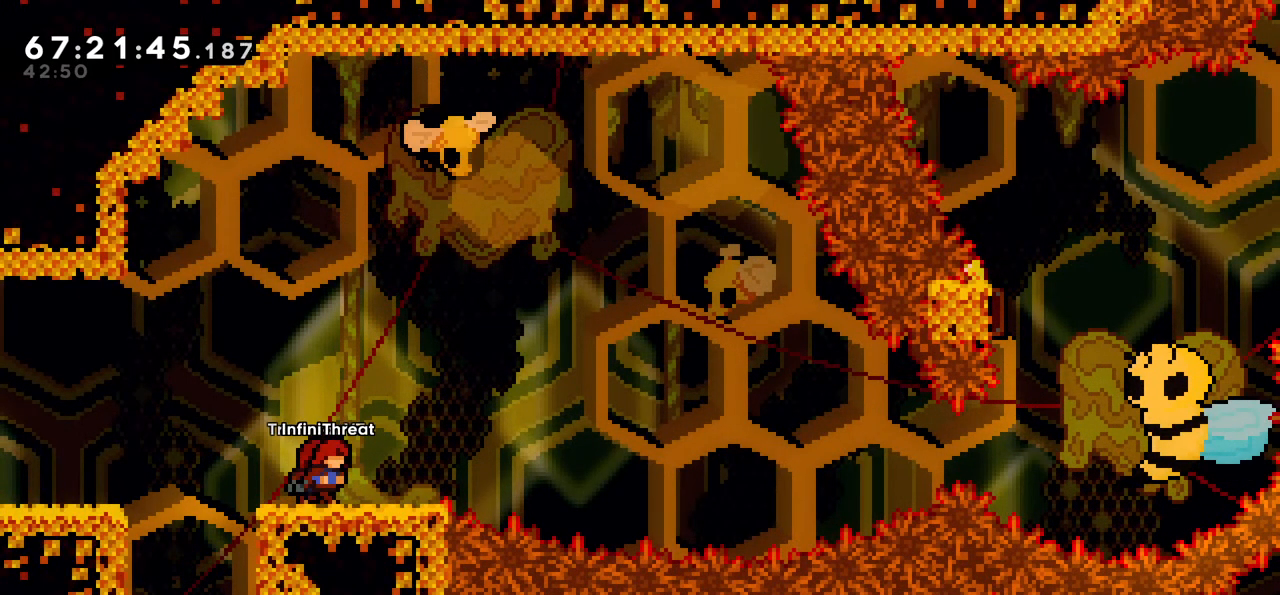
{"keys": ["left"], "events": [[67, "right", "up"], [450, "left", "down"]]}
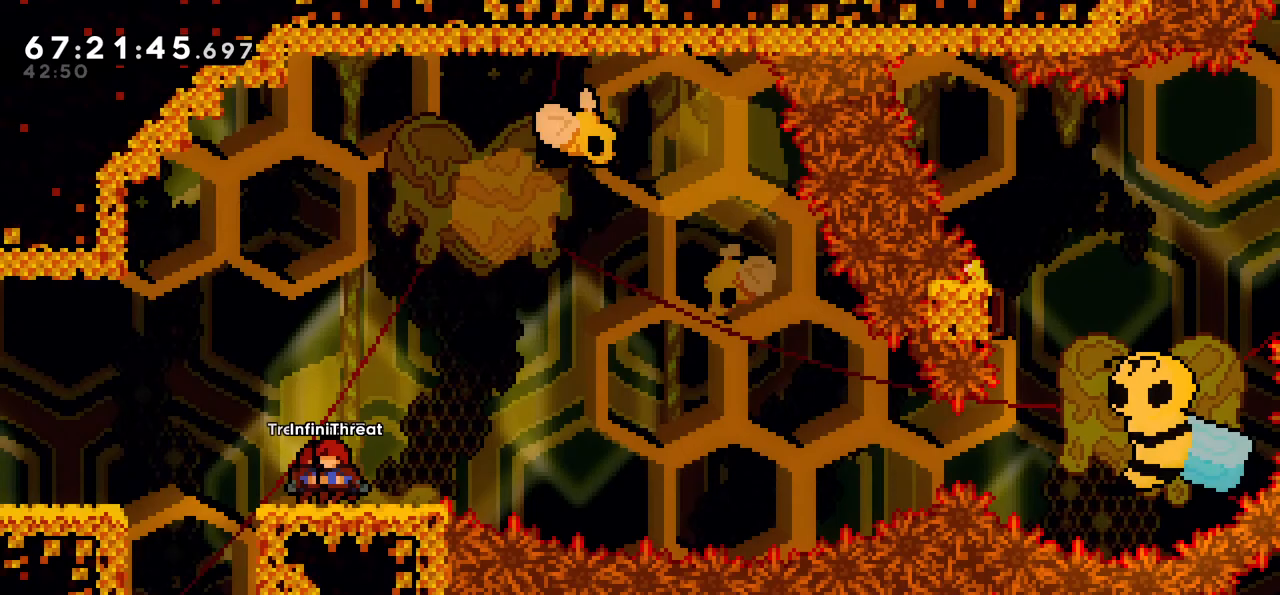
{"keys": [], "events": [[50, "left", "up"], [317, "right", "down"], [367, "right", "up"]]}
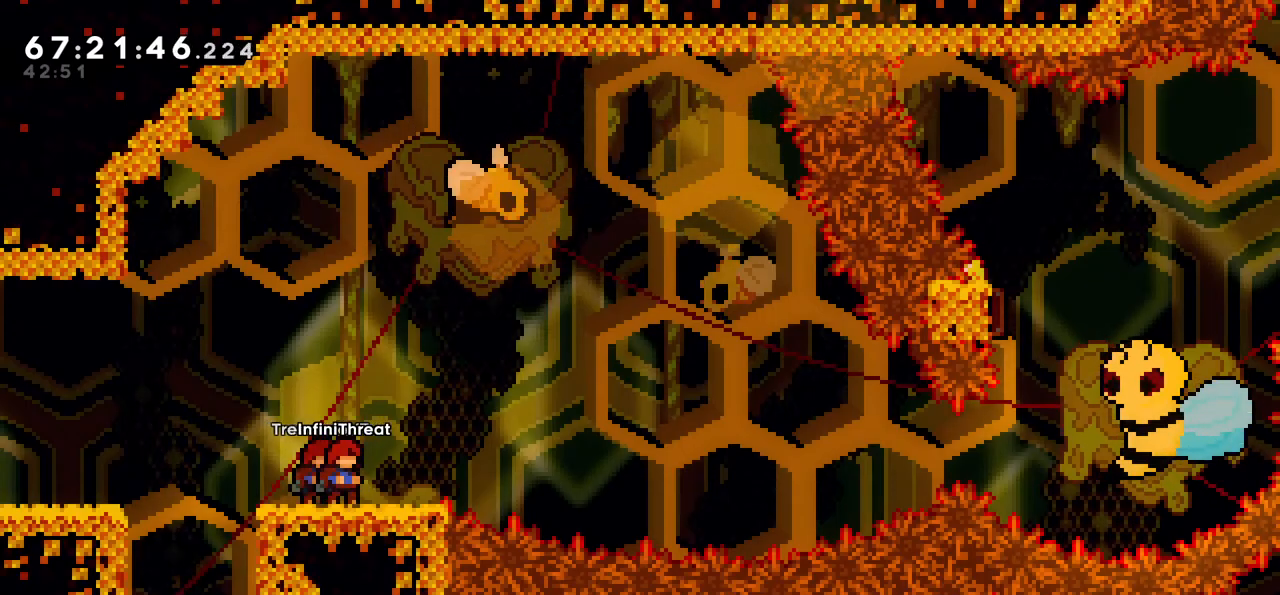
{"keys": [], "events": []}
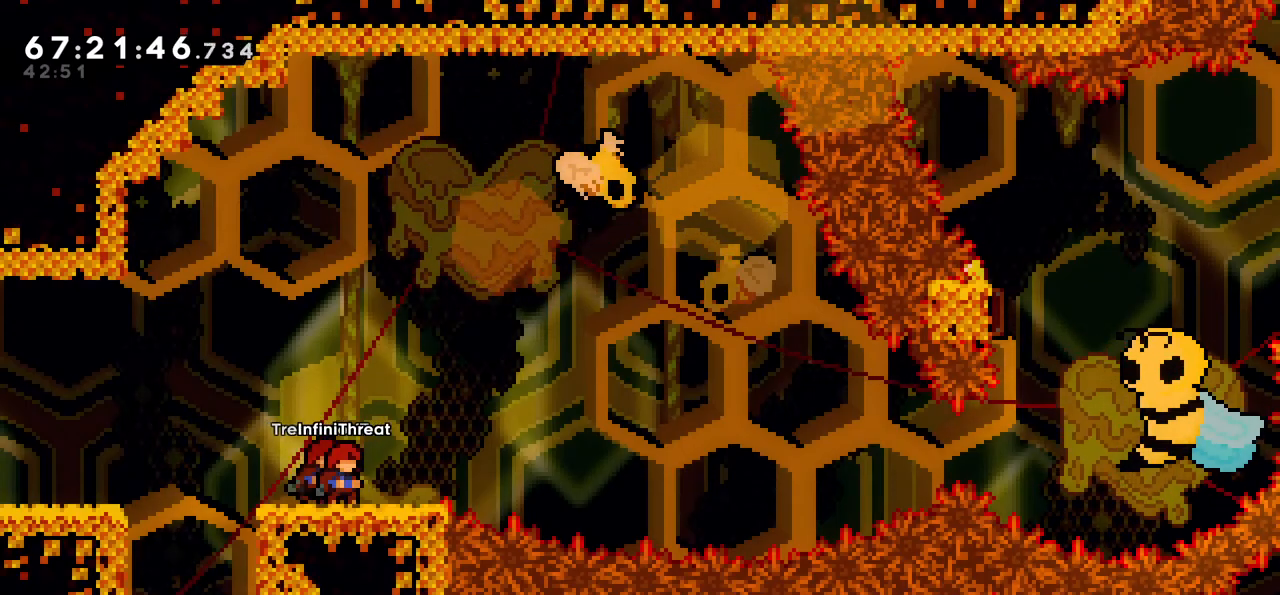
{"keys": [], "events": []}
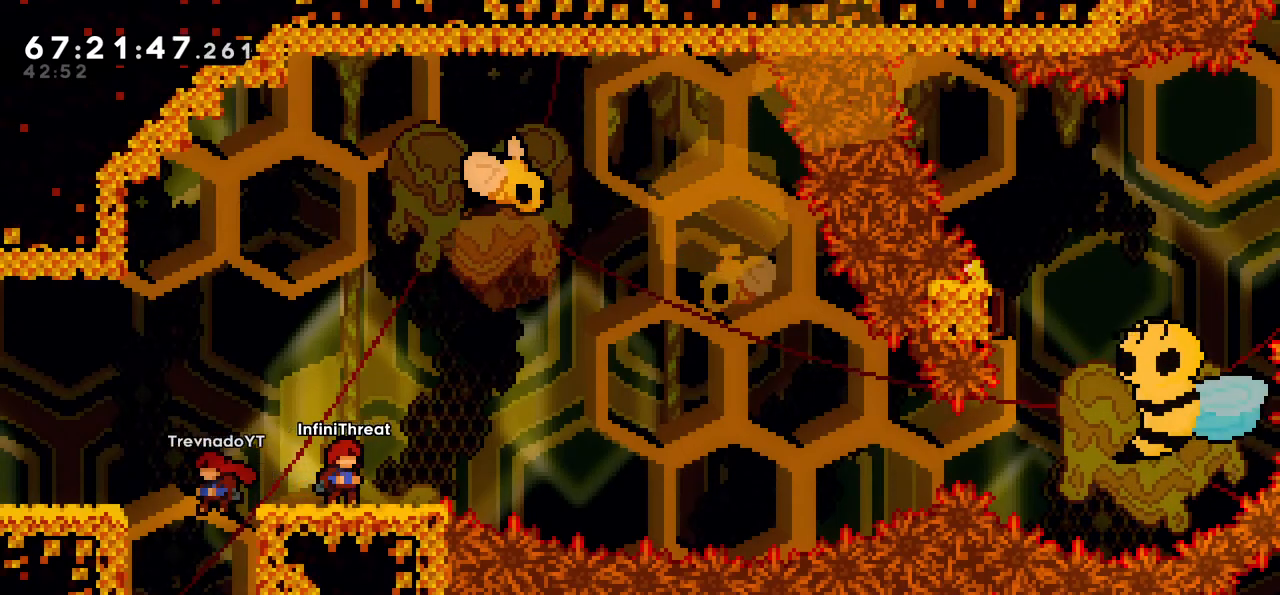
{"keys": [], "events": []}
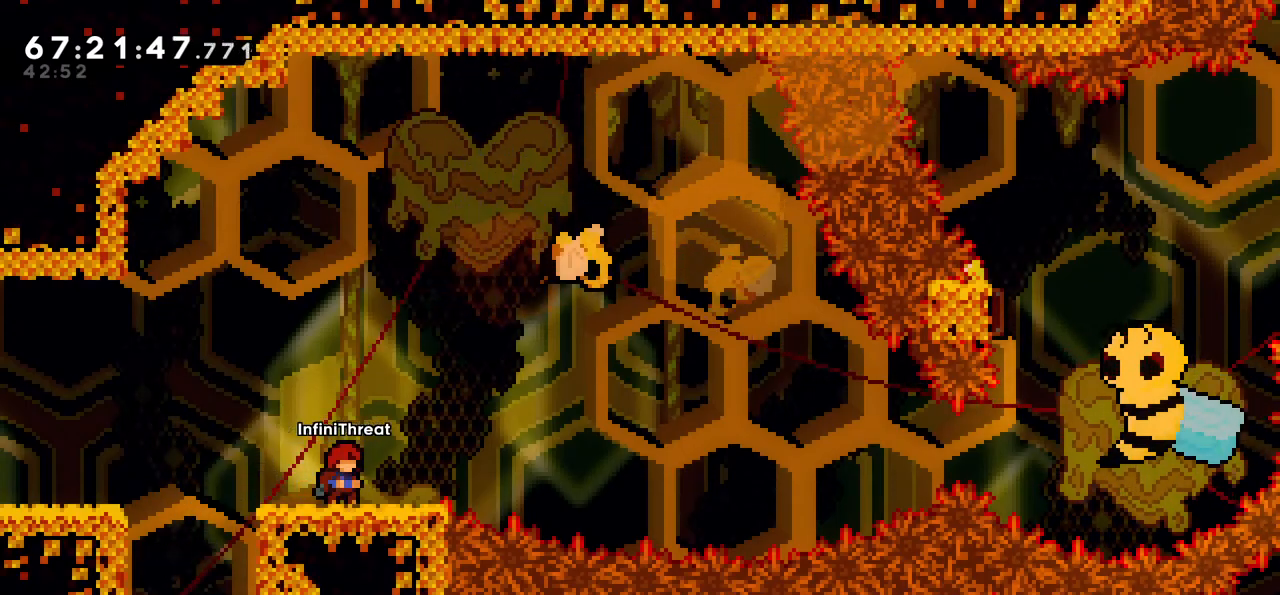
{"keys": ["dash", "down", "right"], "events": [[300, "down", "down"], [300, "right", "down"], [383, "dash", "down"]]}
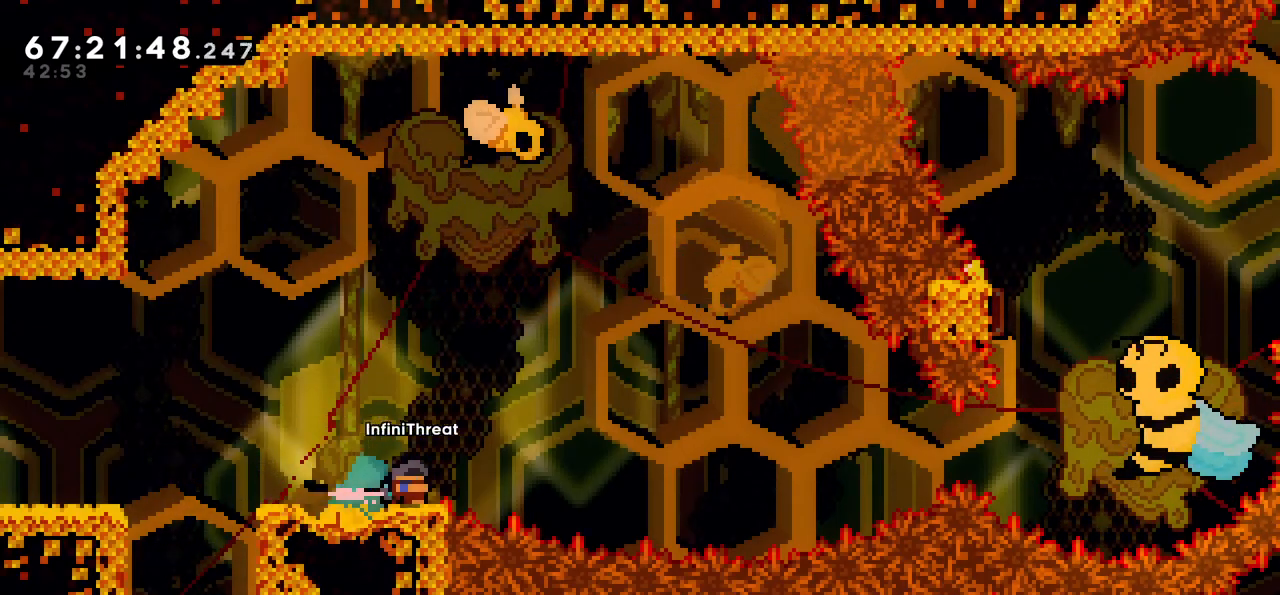
{"keys": ["jump", "right"], "events": [[67, "down", "up"], [83, "dash", "up"], [133, "jump", "down"]]}
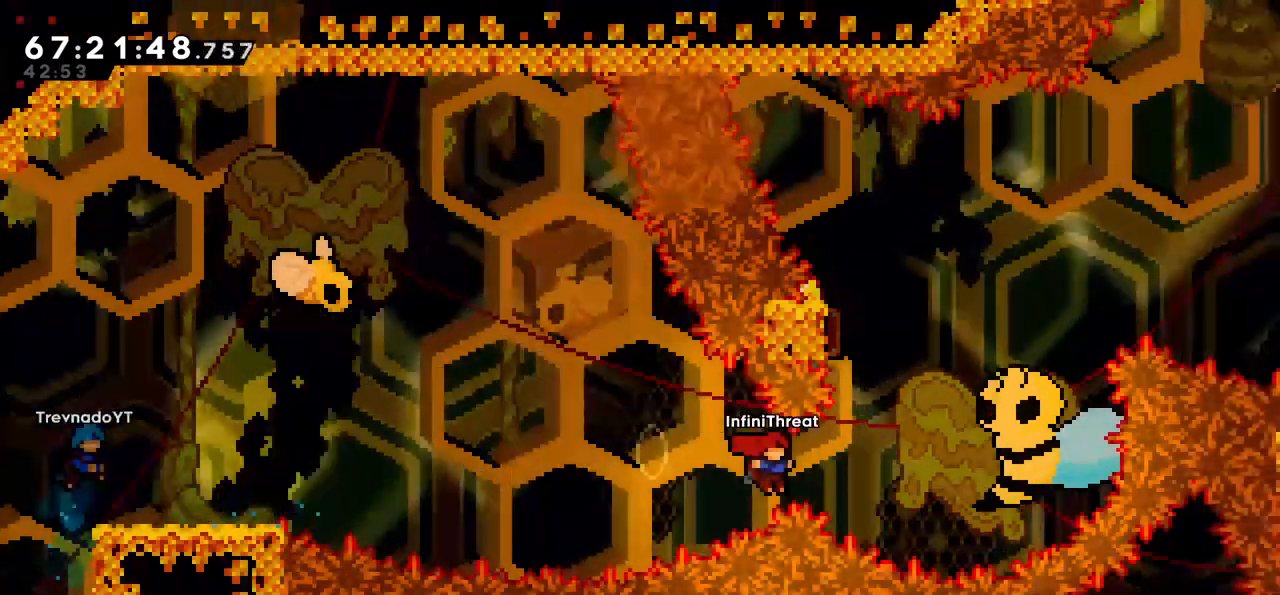
{"keys": ["right"], "events": [[50, "dash", "down"], [50, "jump", "up"], [233, "dash", "up"]]}
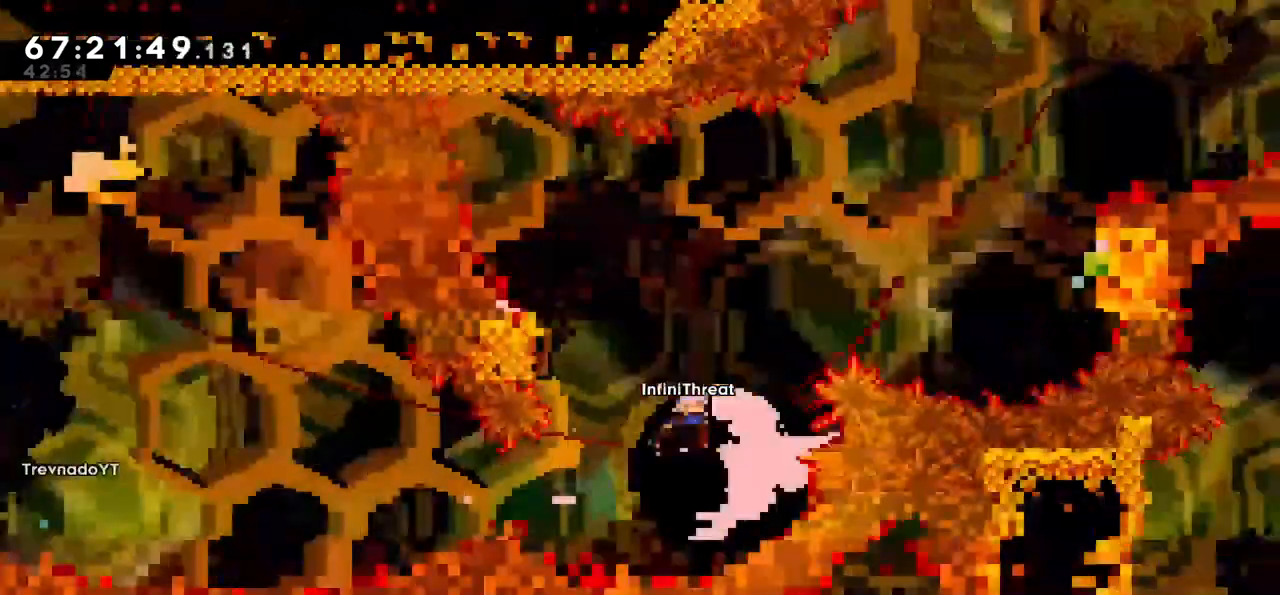
{"keys": [], "events": [[150, "right", "up"], [350, "left", "down"], [483, "left", "up"]]}
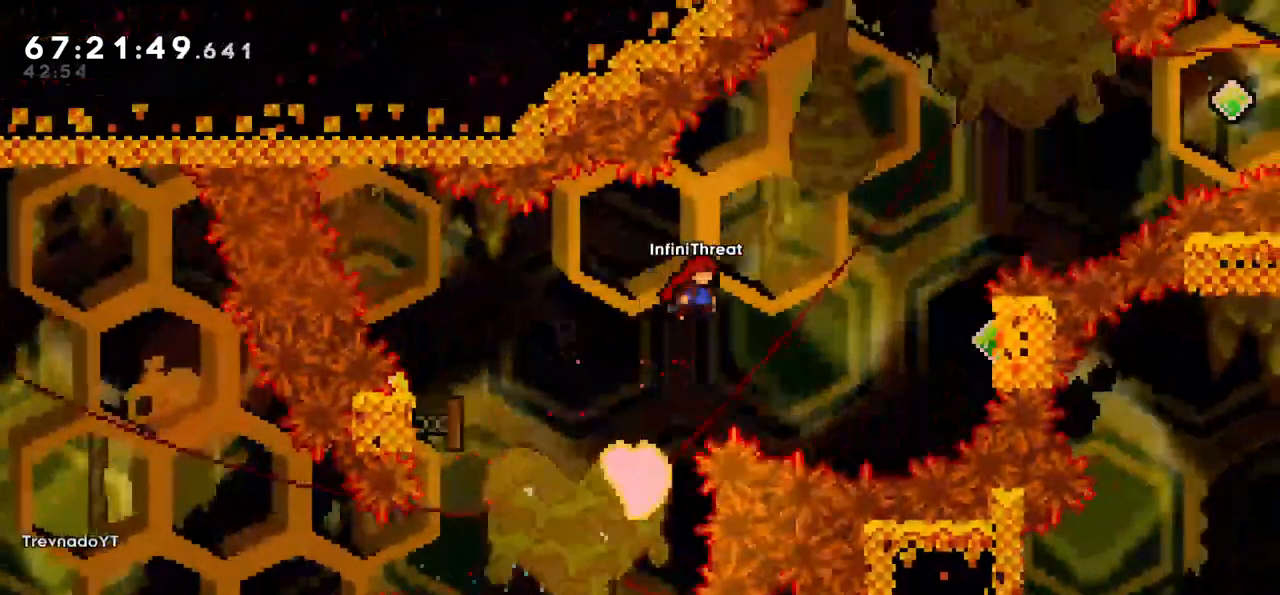
{"keys": [], "events": [[133, "right", "down"], [267, "up", "down"], [317, "dash", "down"], [450, "dash", "up"], [500, "right", "up"], [500, "up", "up"]]}
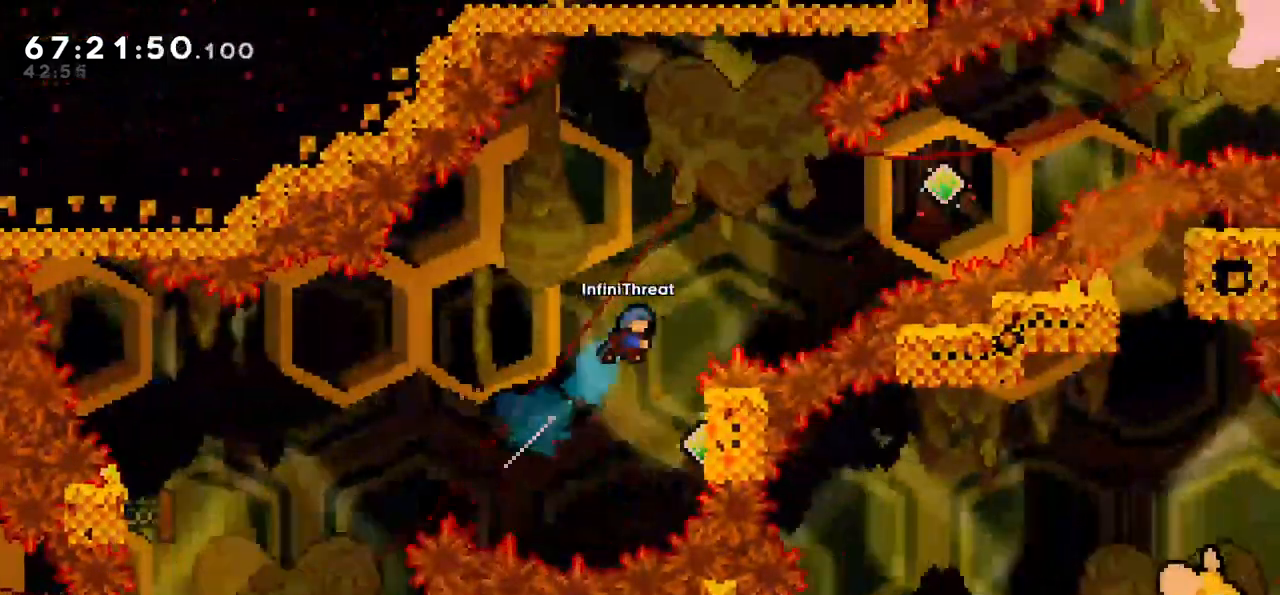
{"keys": ["right"], "events": [[433, "right", "down"]]}
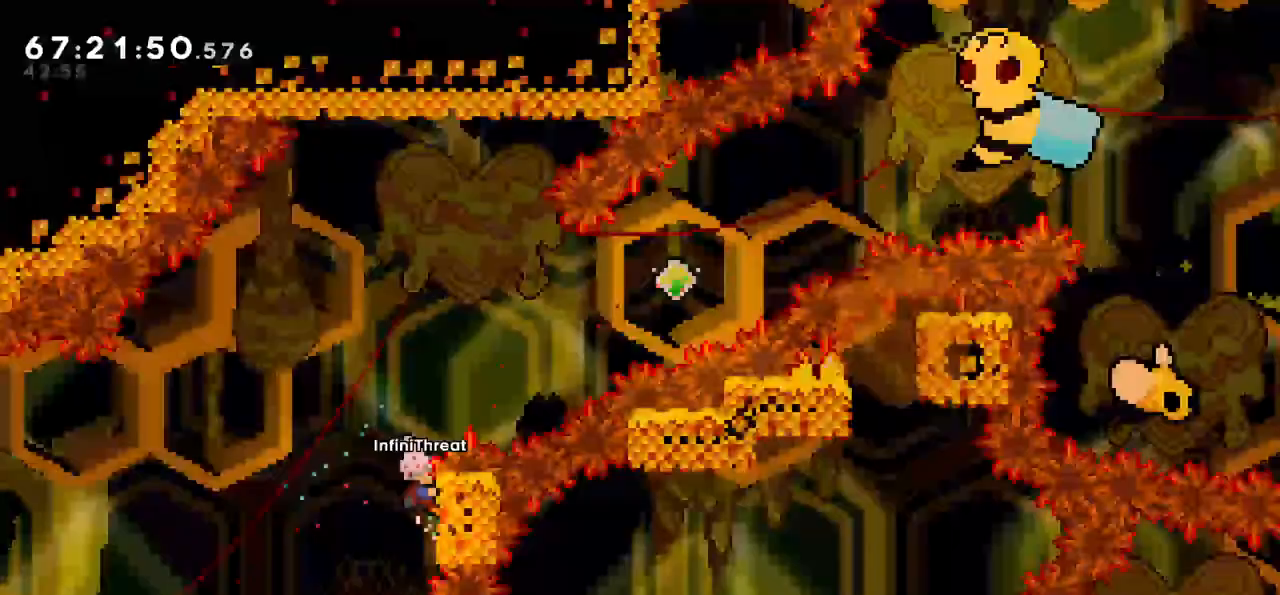
{"keys": ["grab", "up"], "events": [[17, "grab", "down"], [200, "up", "down"], [250, "right", "up"]]}
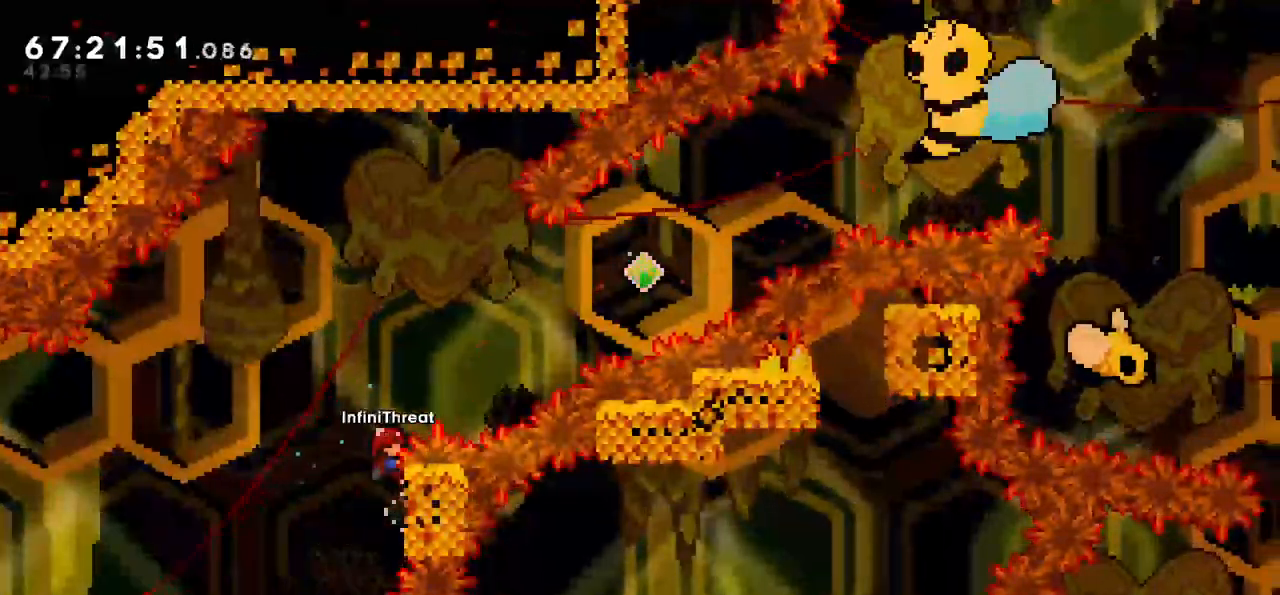
{"keys": ["grab", "up"], "events": [[133, "up", "up"], [350, "up", "down"]]}
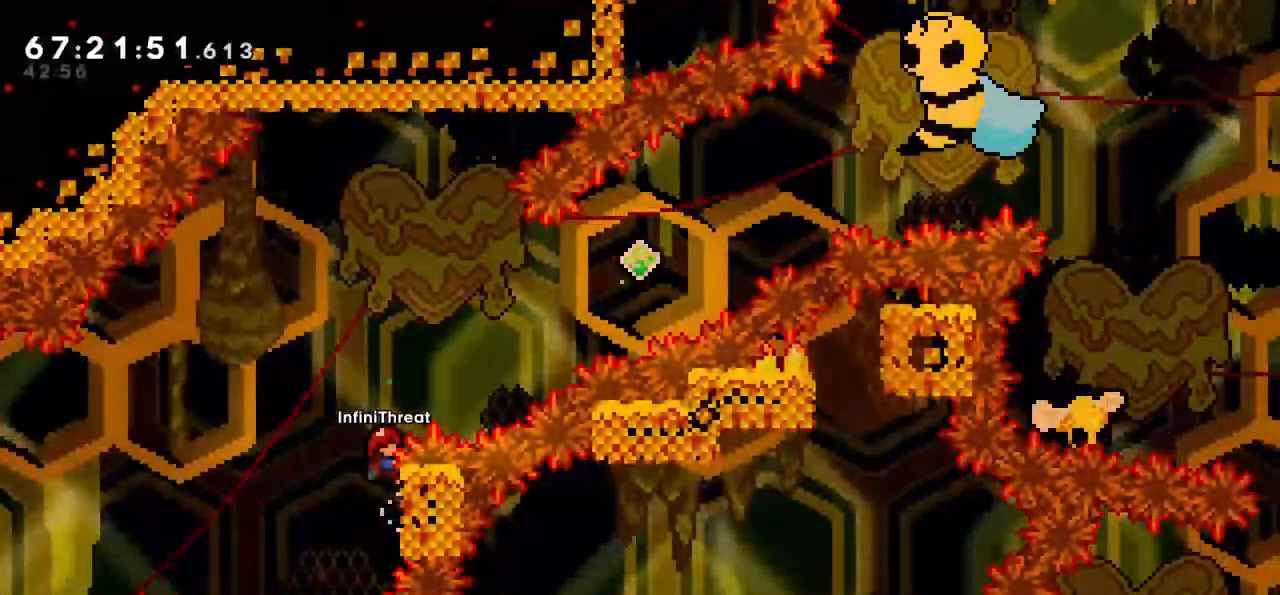
{"keys": ["grab", "jump", "up"], "events": [[83, "up", "up"], [417, "up", "down"], [467, "jump", "down"]]}
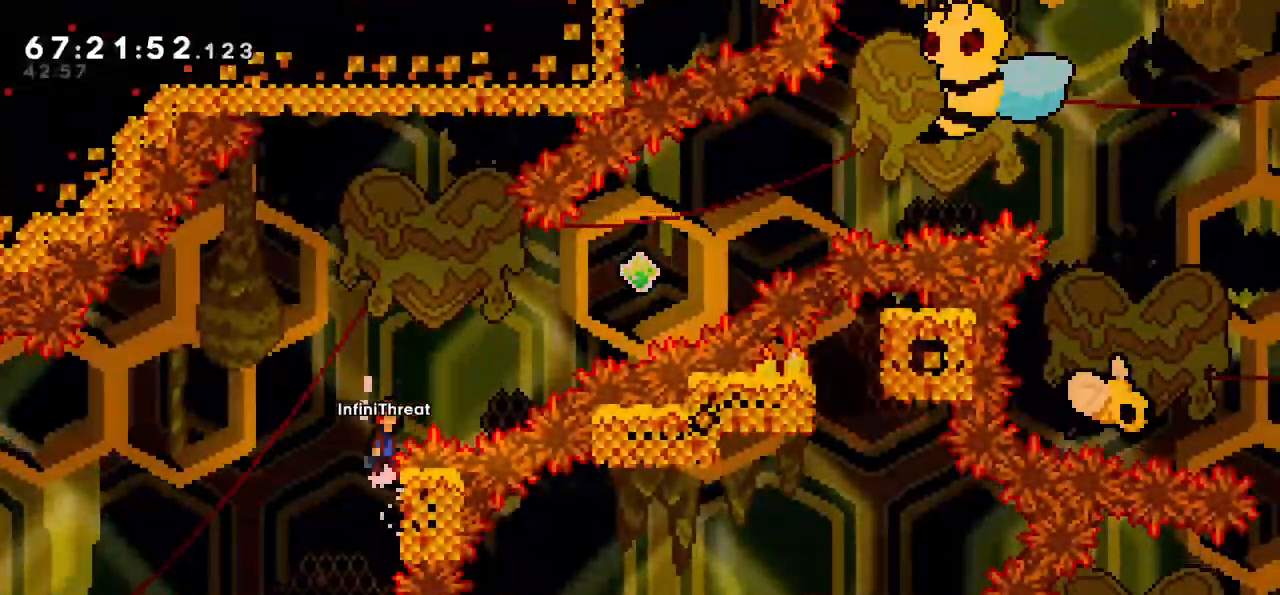
{"keys": ["dash", "right", "up"], "events": [[17, "grab", "up"], [67, "right", "down"], [100, "up", "up"], [383, "jump", "up"], [383, "up", "down"], [450, "dash", "down"]]}
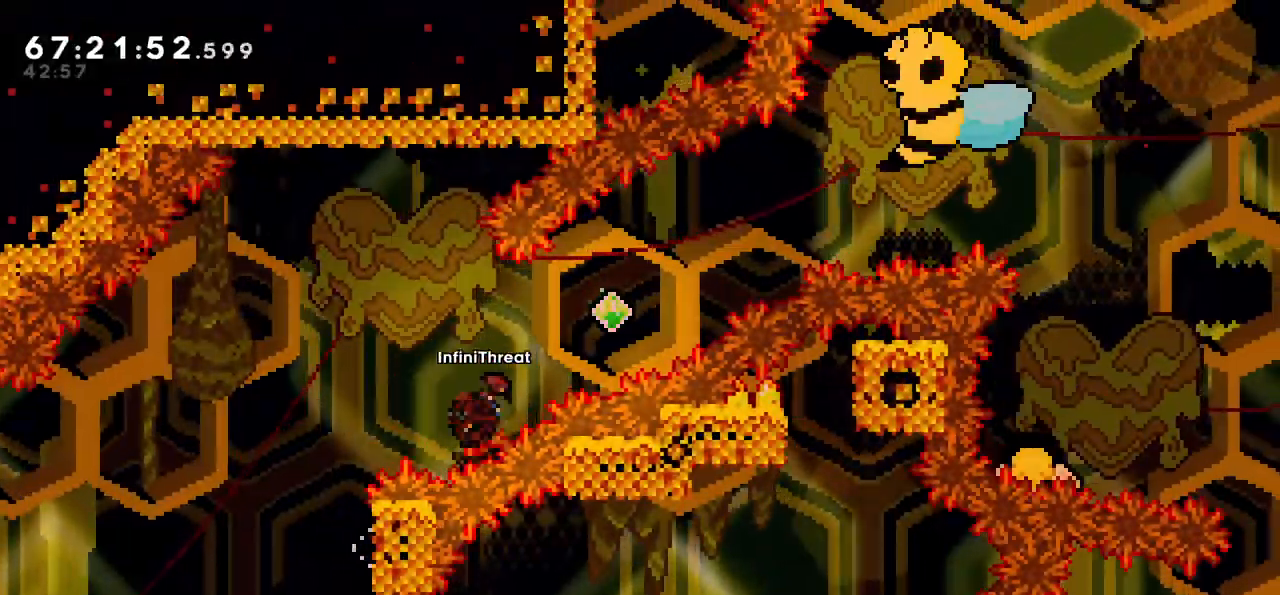
{"keys": ["dash", "right", "up"], "events": [[117, "dash", "up"], [317, "up", "up"], [500, "dash", "down"], [500, "up", "down"]]}
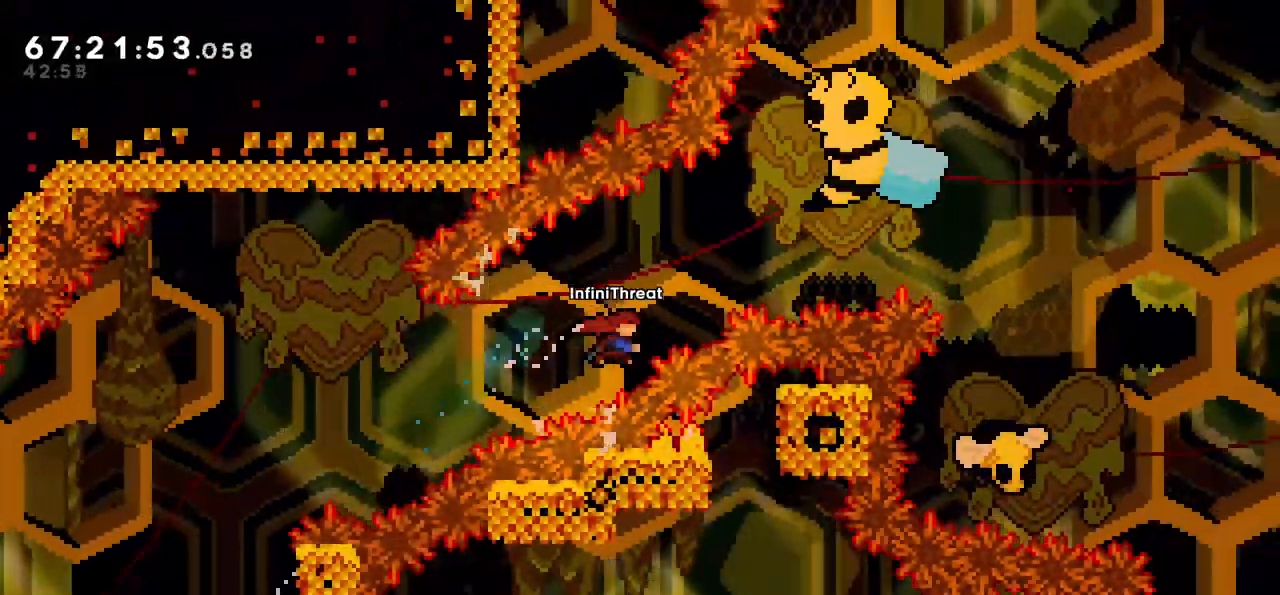
{"keys": ["right"], "events": [[250, "dash", "up"], [367, "up", "up"]]}
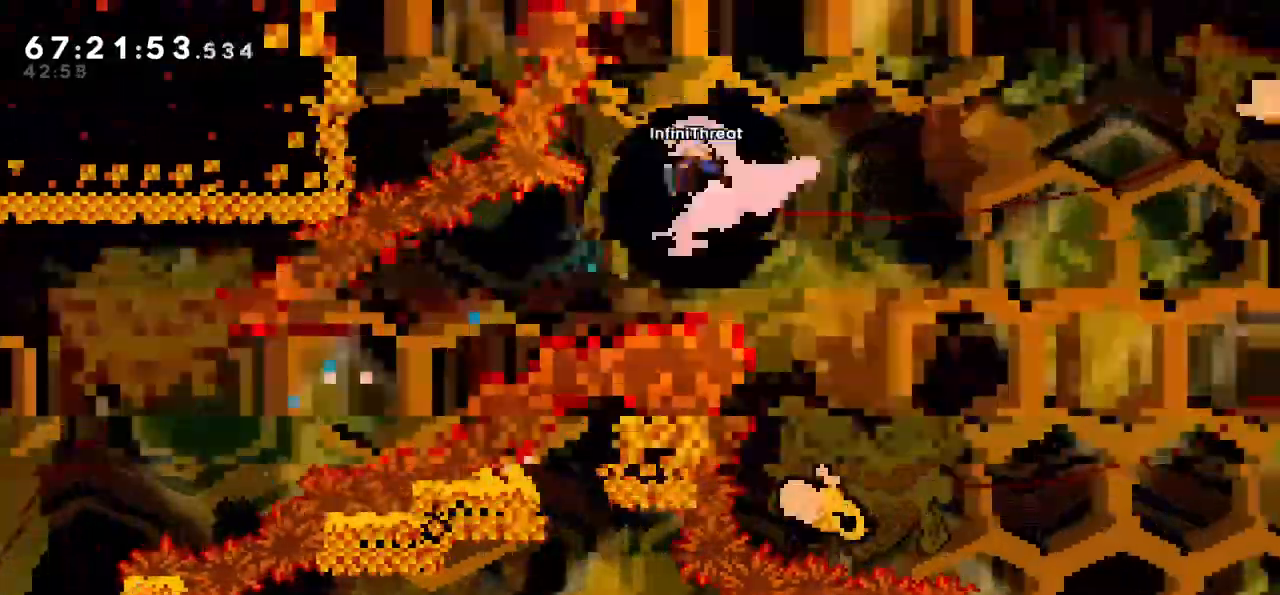
{"keys": [], "events": [[400, "right", "up"]]}
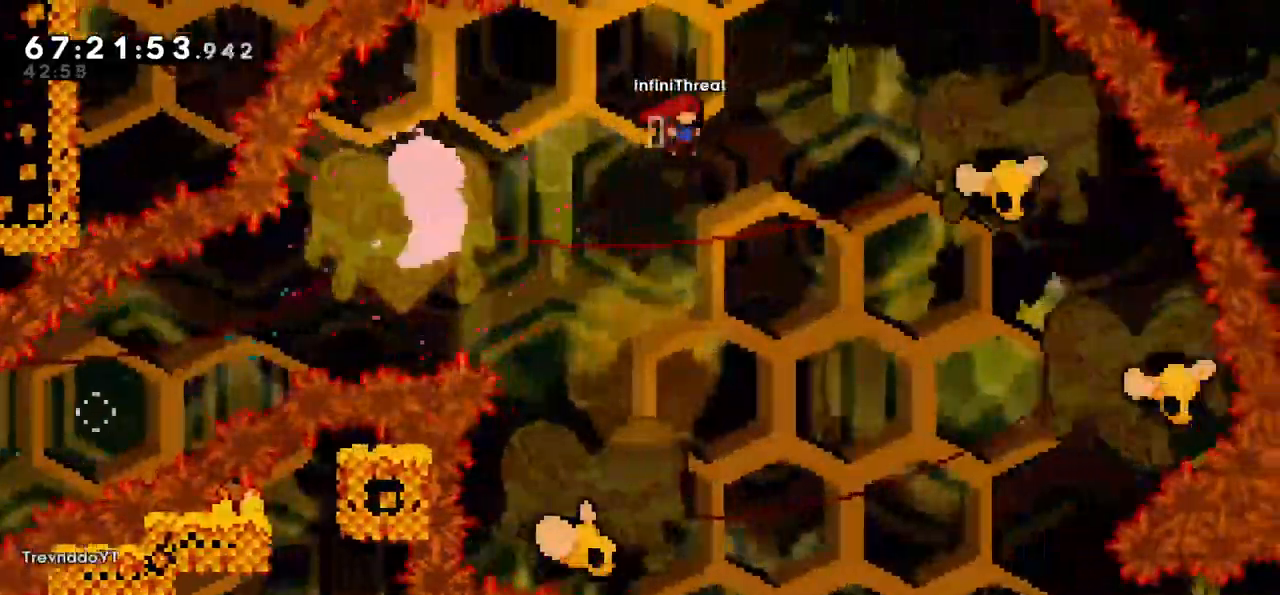
{"keys": ["right"], "events": [[50, "right", "down"]]}
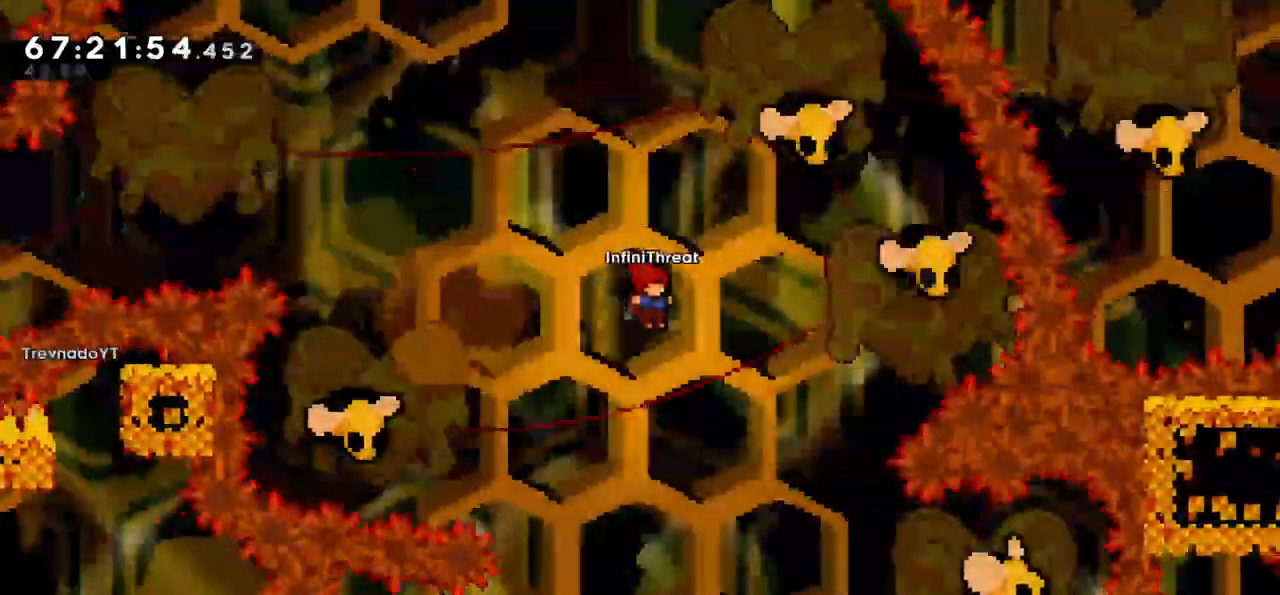
{"keys": [], "events": [[67, "right", "up"]]}
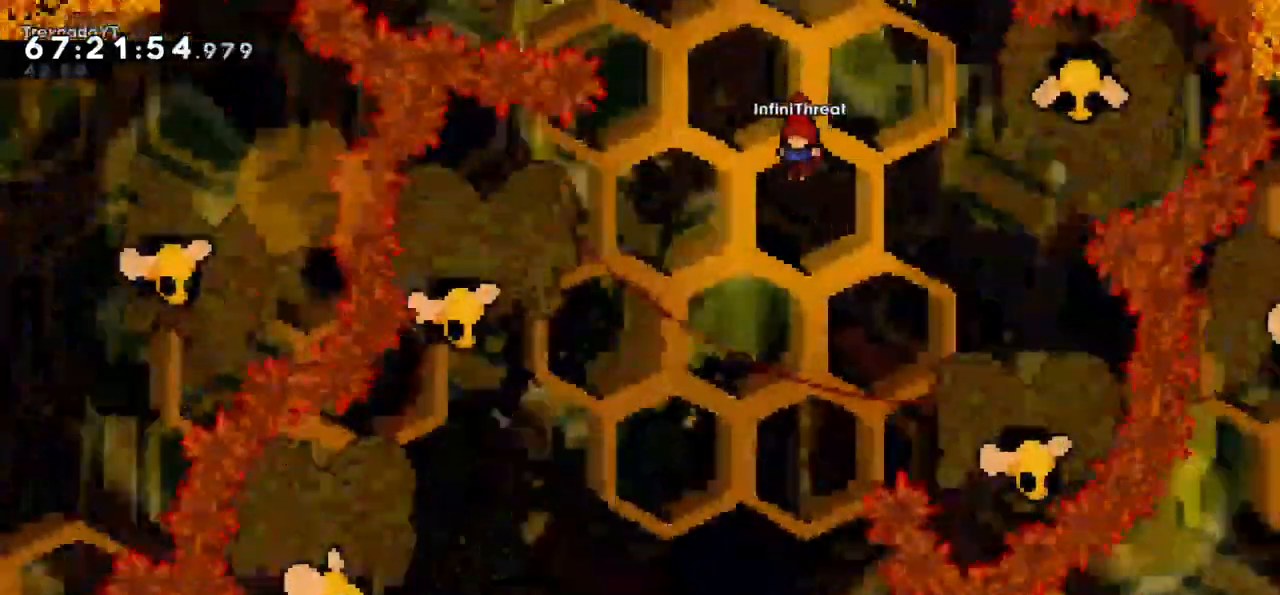
{"keys": [], "events": [[33, "left", "down"], [133, "left", "up"], [250, "left", "down"], [500, "left", "up"]]}
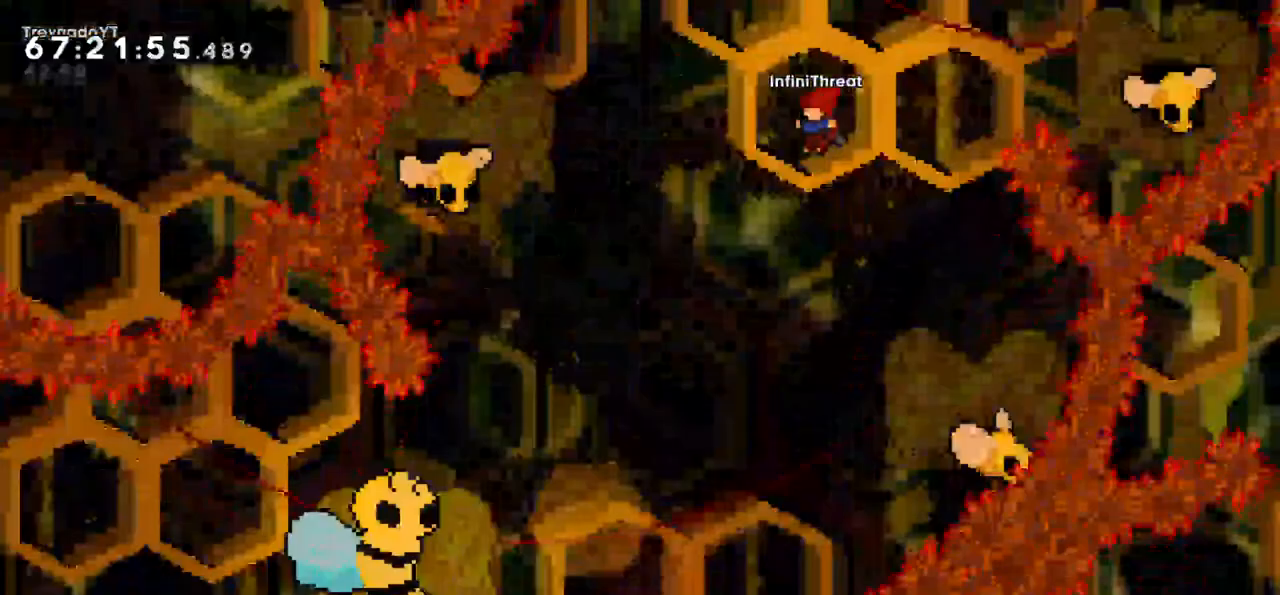
{"keys": ["left"], "events": [[100, "left", "down"]]}
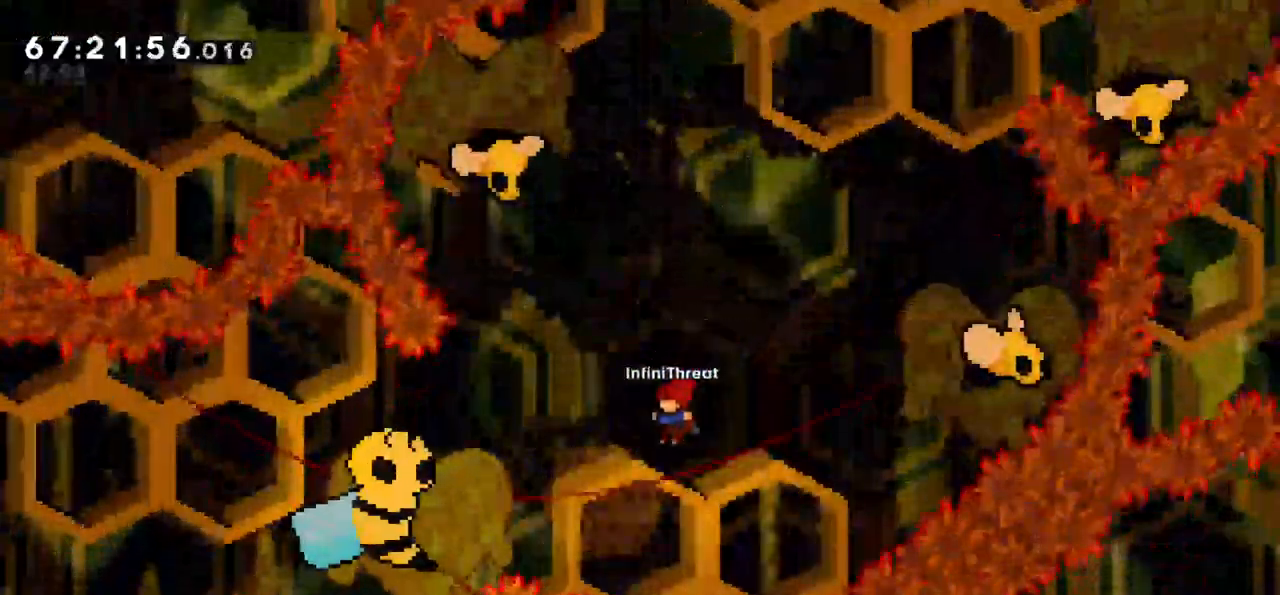
{"keys": ["left"], "events": [[150, "dash", "down"], [300, "dash", "up"]]}
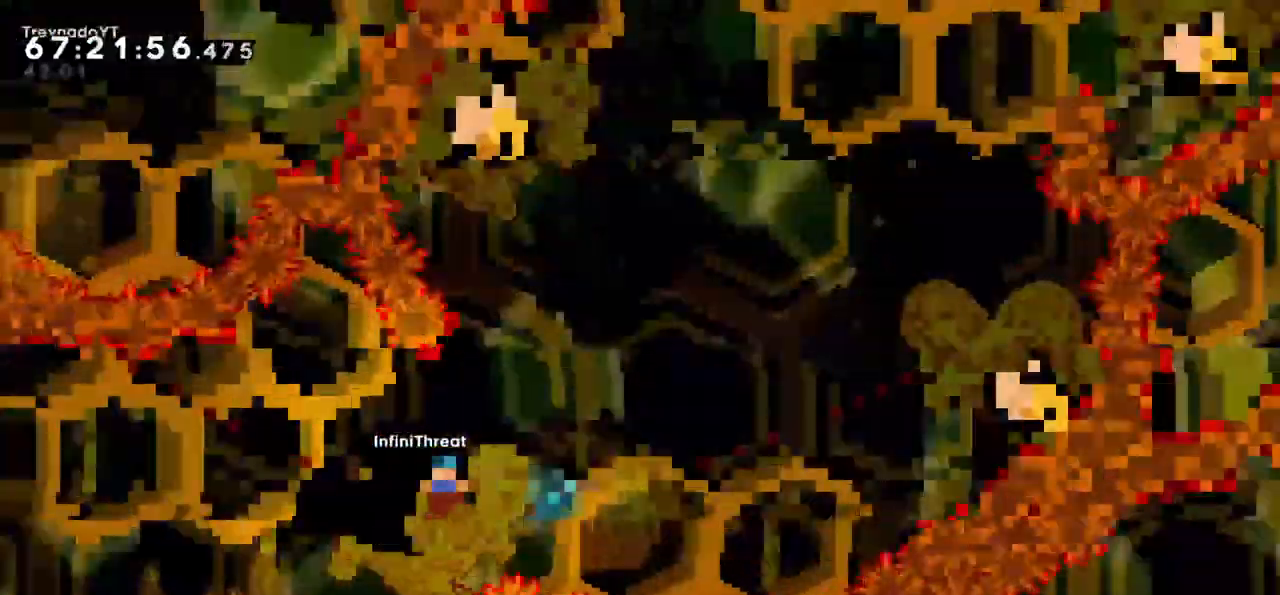
{"keys": ["left"], "events": []}
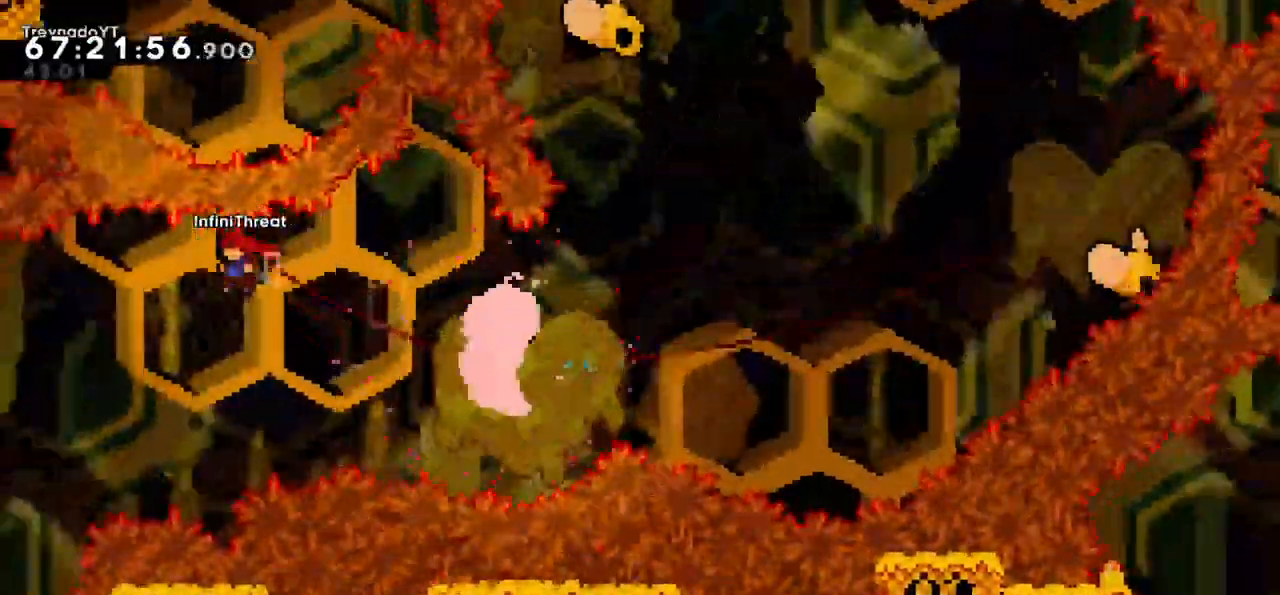
{"keys": ["left"], "events": []}